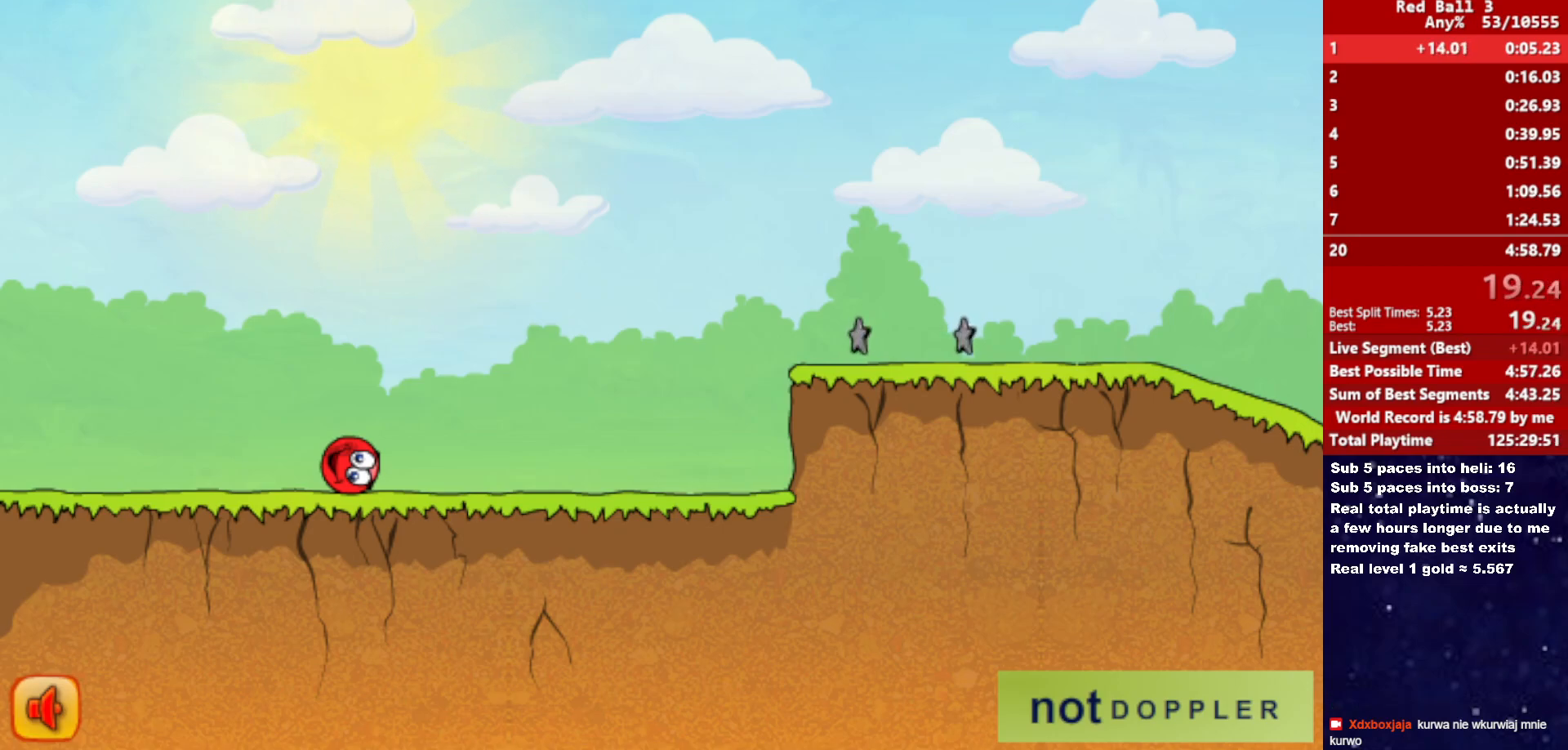
Gameplay with keyboard; each line is a JSON object with the keys held at the frame after it. "events" lists presses ("down") and releases ("up") of "down", "left", "p", "r", "right" and "up" between this image and that frame as [ms after this image, input, new state], when the widget could be followed in between. No other keys are recorded. Mouse input is not recorded.
{"keys": ["right"], "events": [[167, "right", "down"]]}
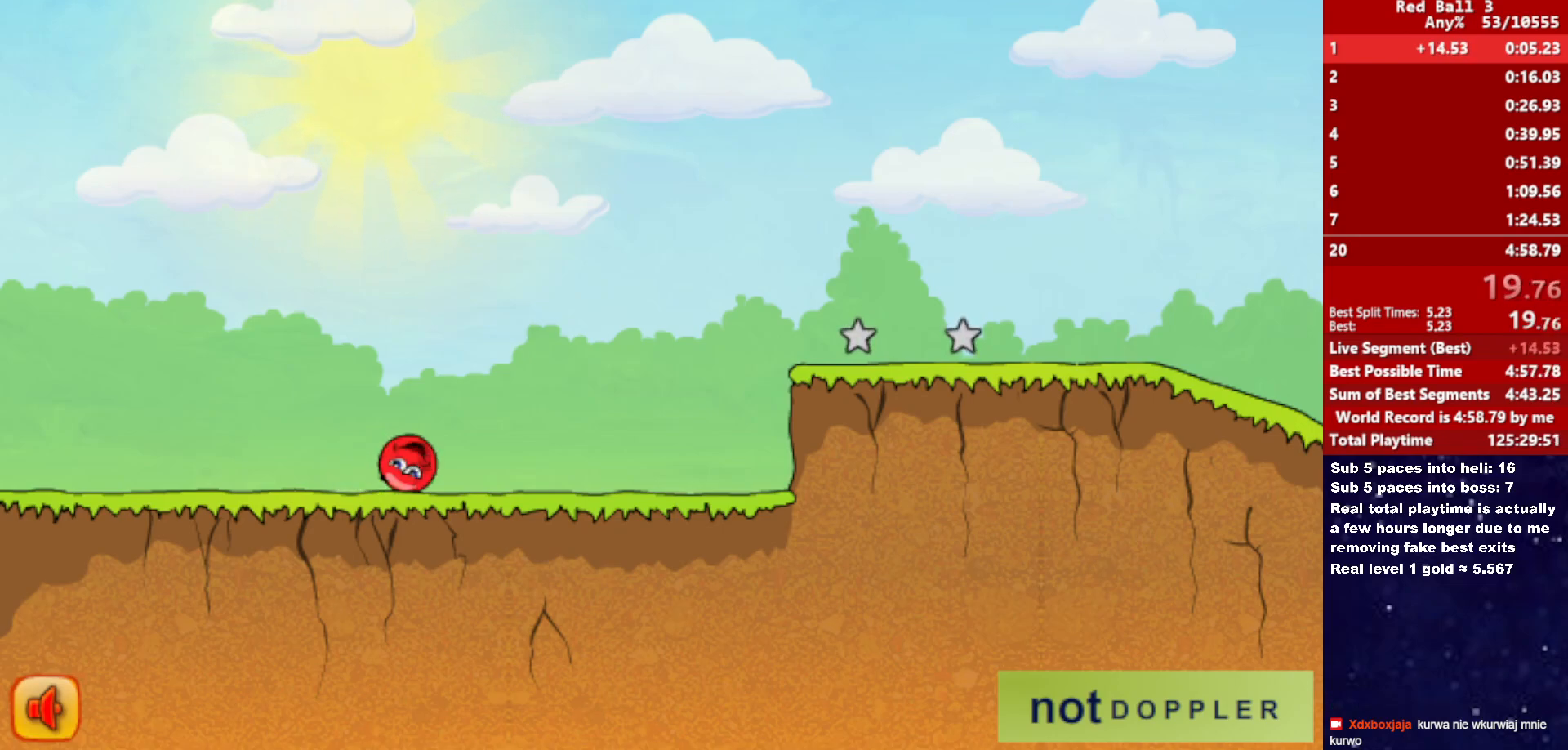
{"keys": ["right"], "events": []}
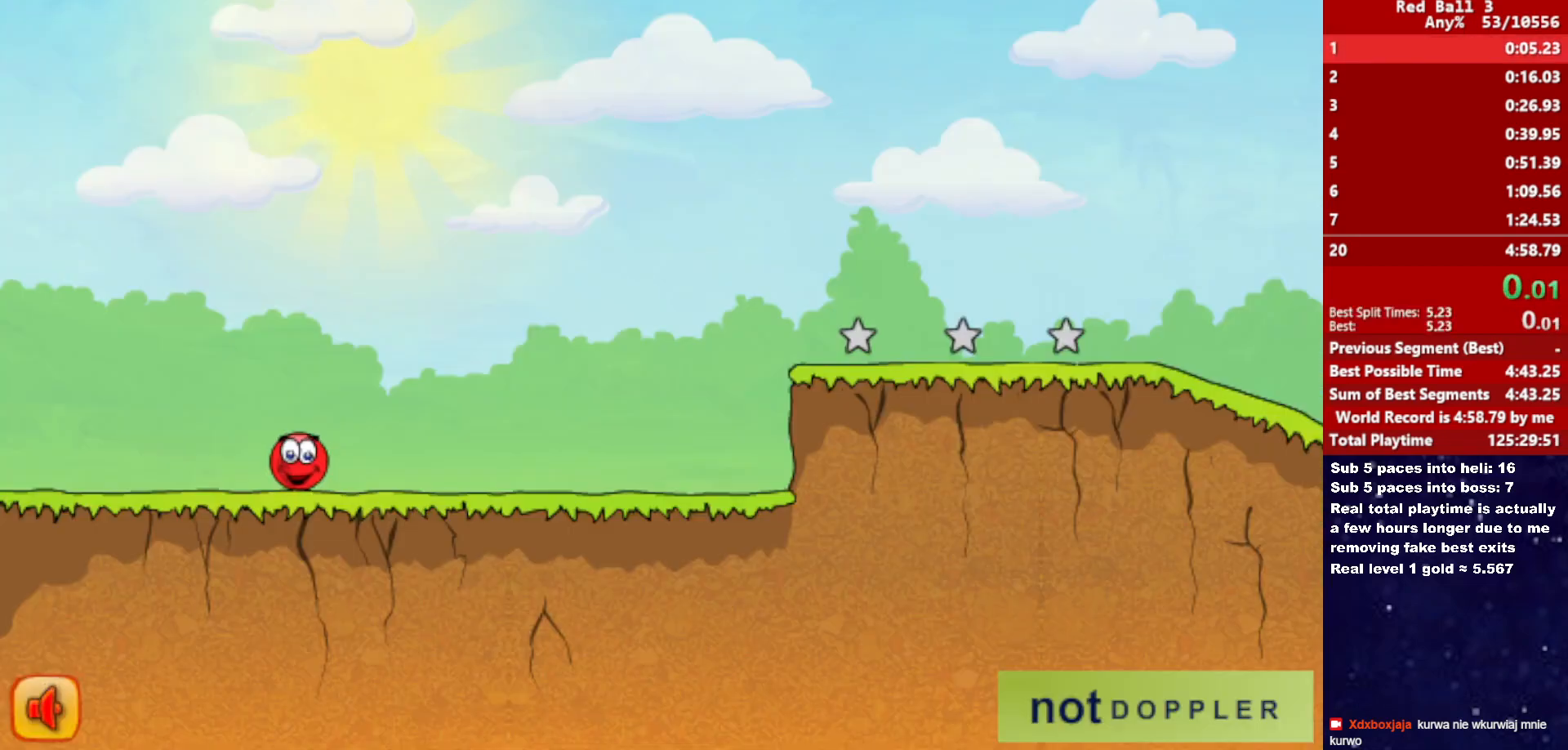
{"keys": ["right"], "events": []}
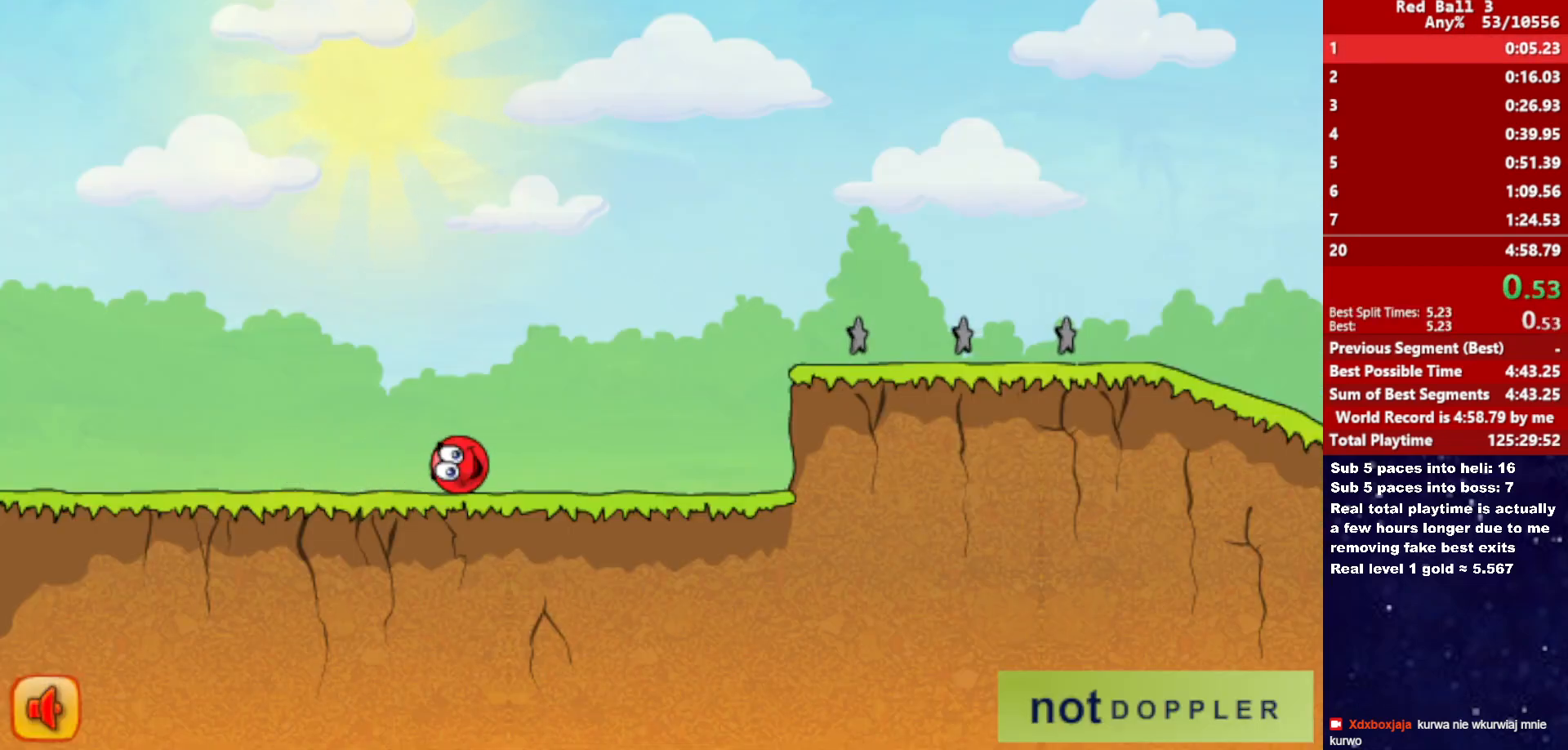
{"keys": ["right", "up"], "events": [[383, "up", "down"]]}
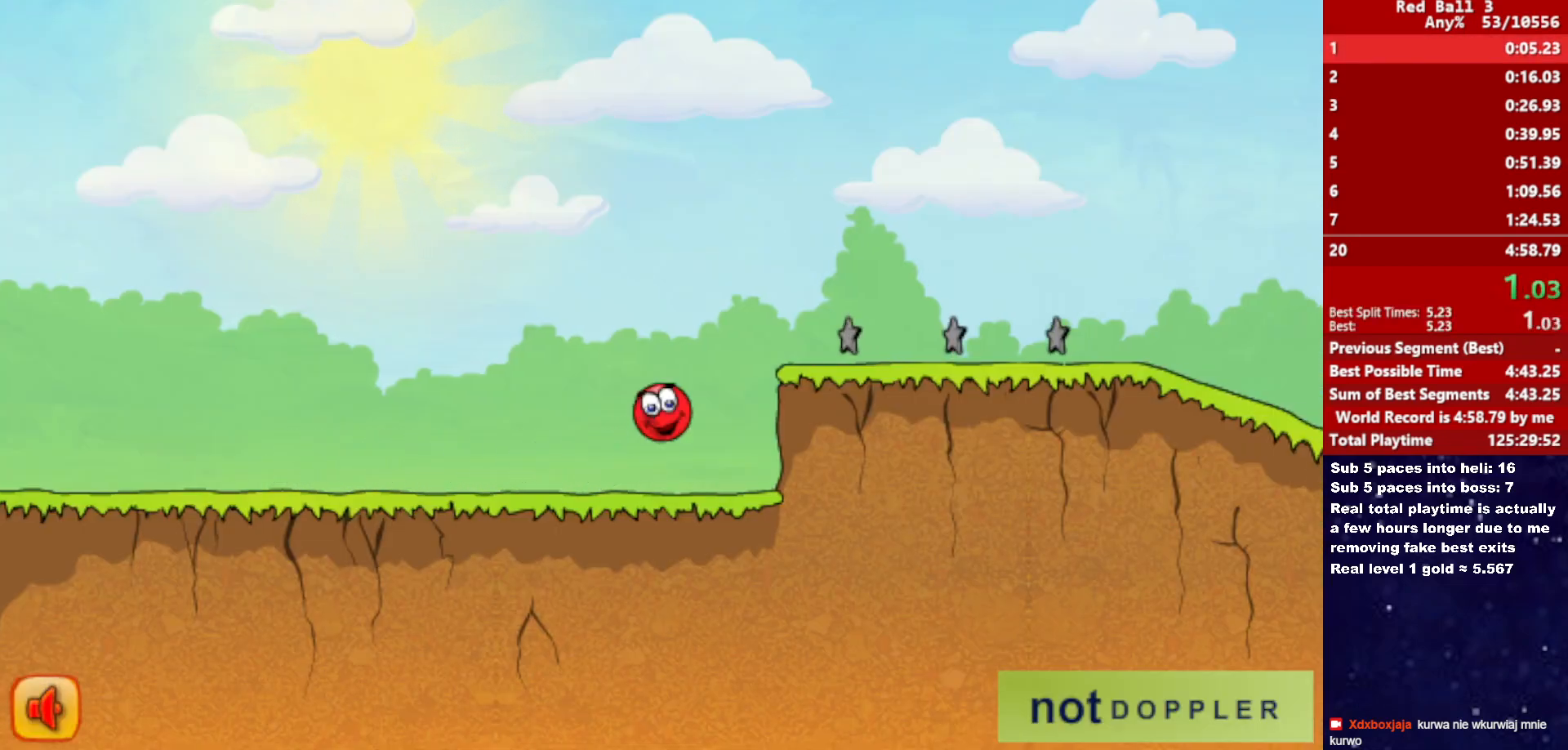
{"keys": ["right", "up"], "events": []}
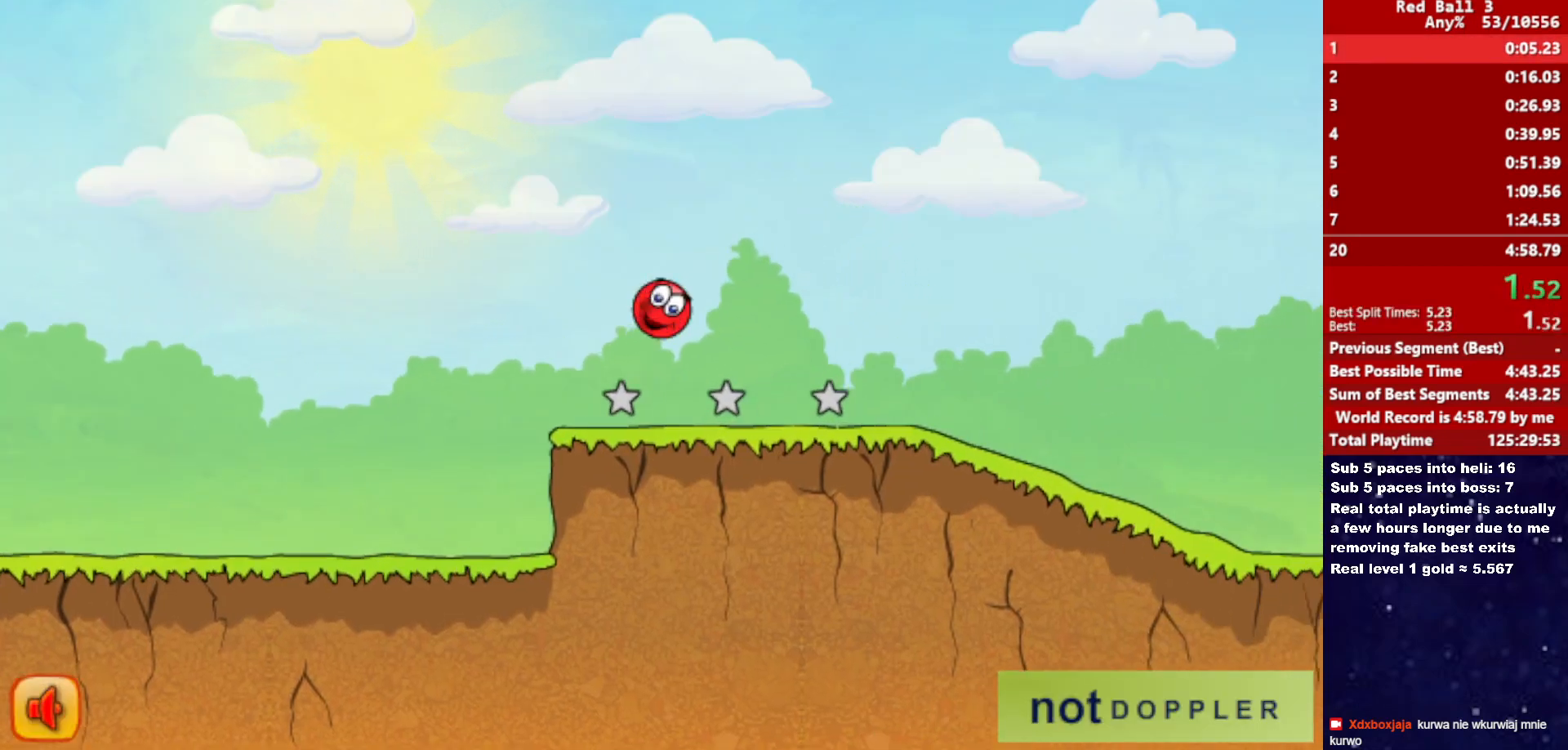
{"keys": ["right"], "events": [[183, "up", "up"]]}
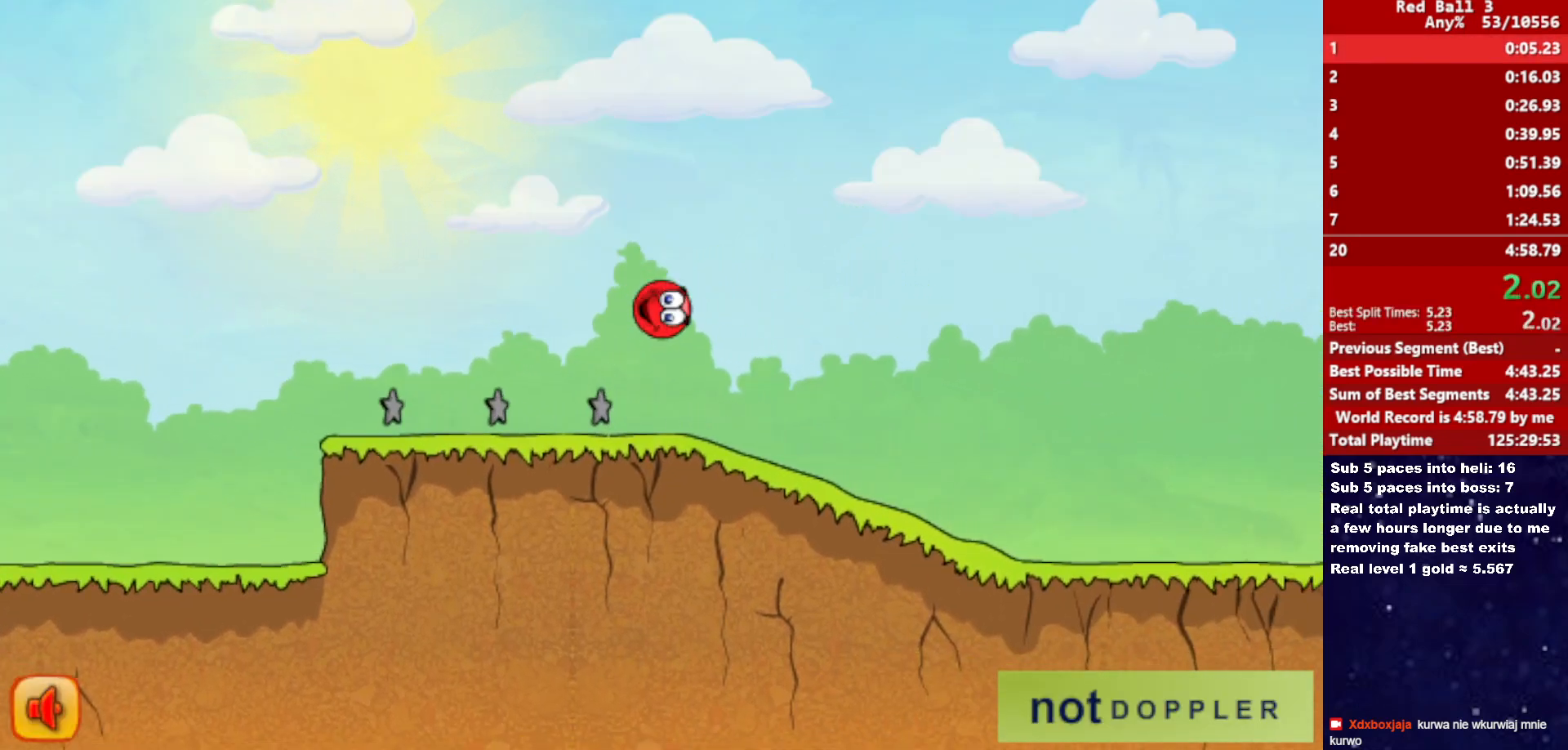
{"keys": ["right"], "events": []}
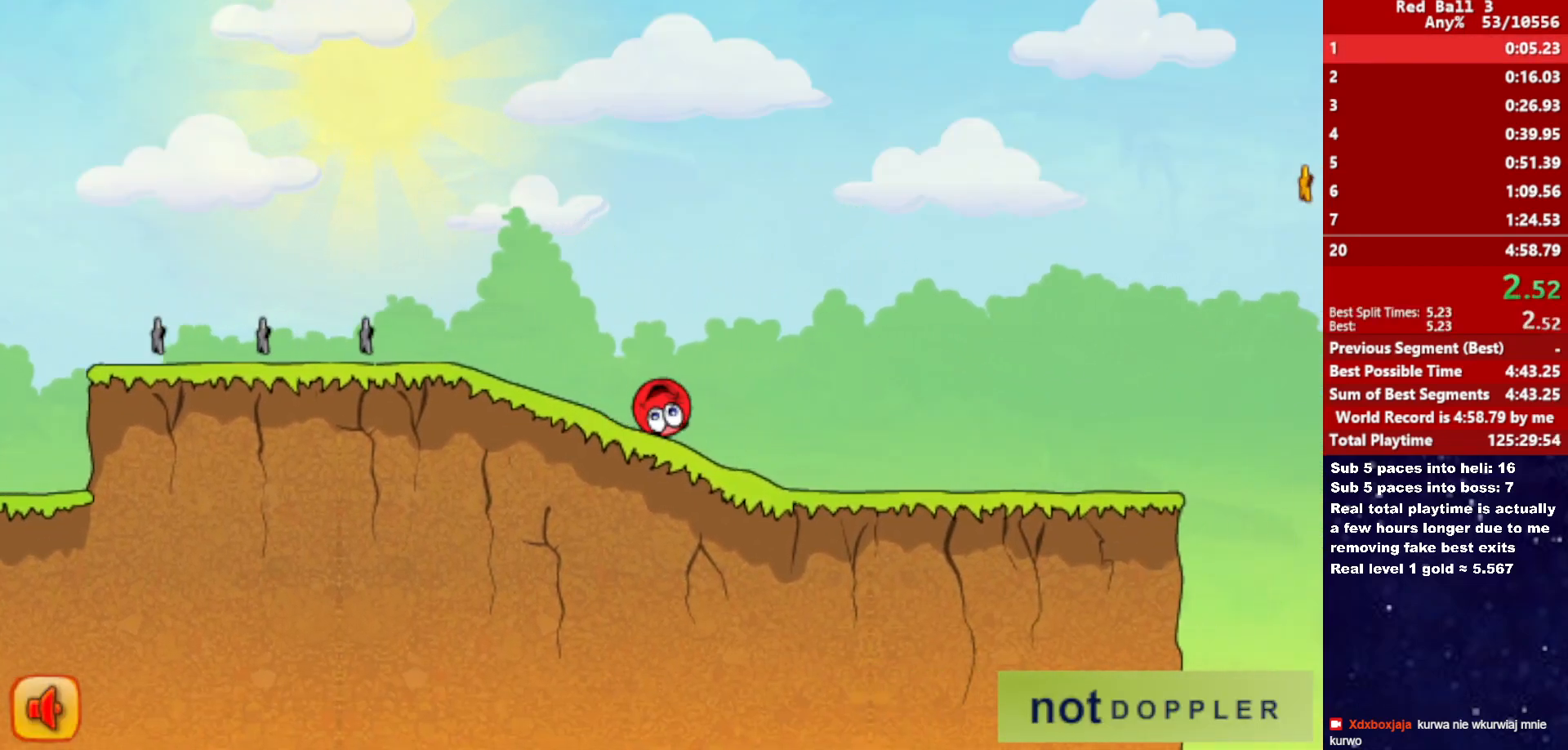
{"keys": ["right"], "events": []}
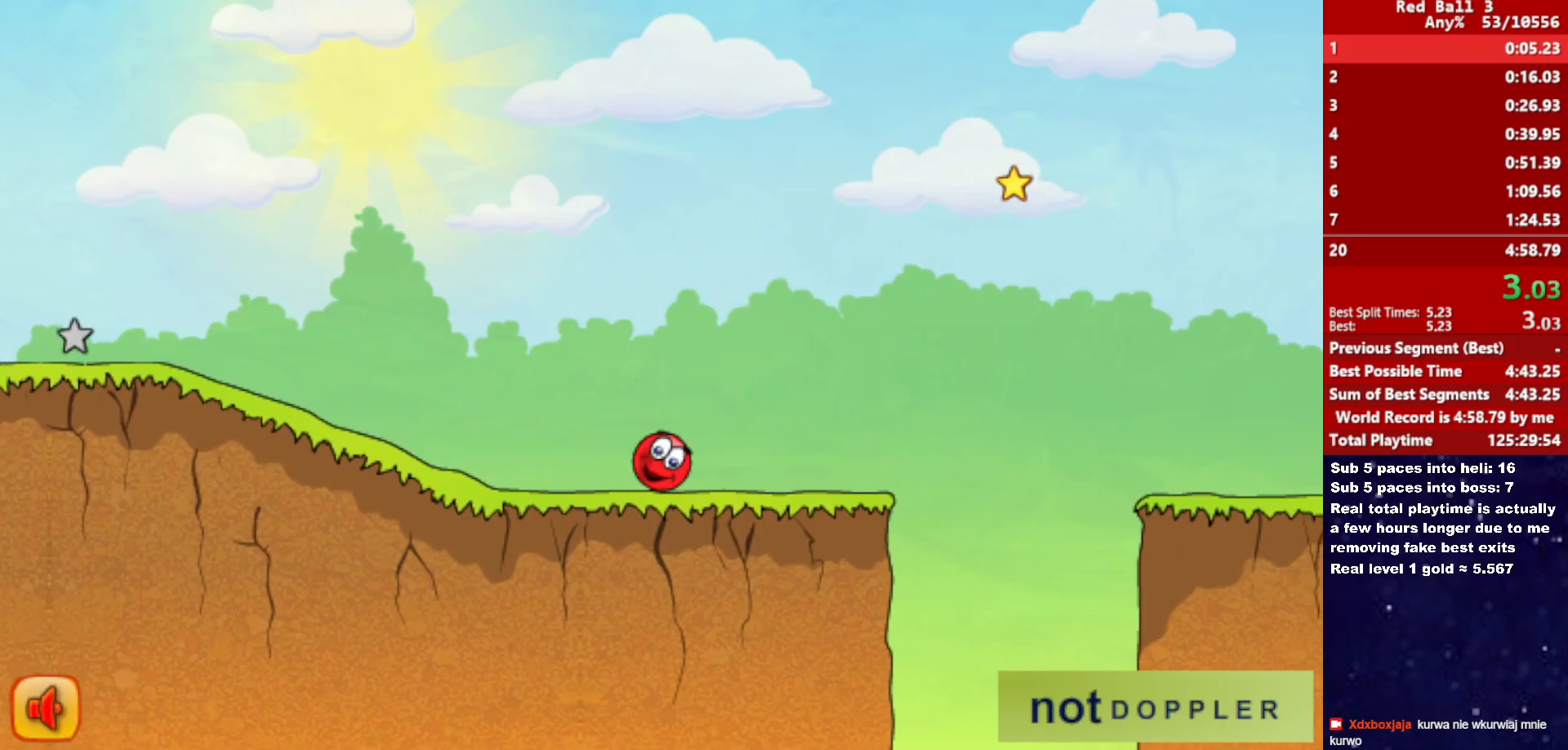
{"keys": ["right", "up"], "events": [[133, "up", "down"]]}
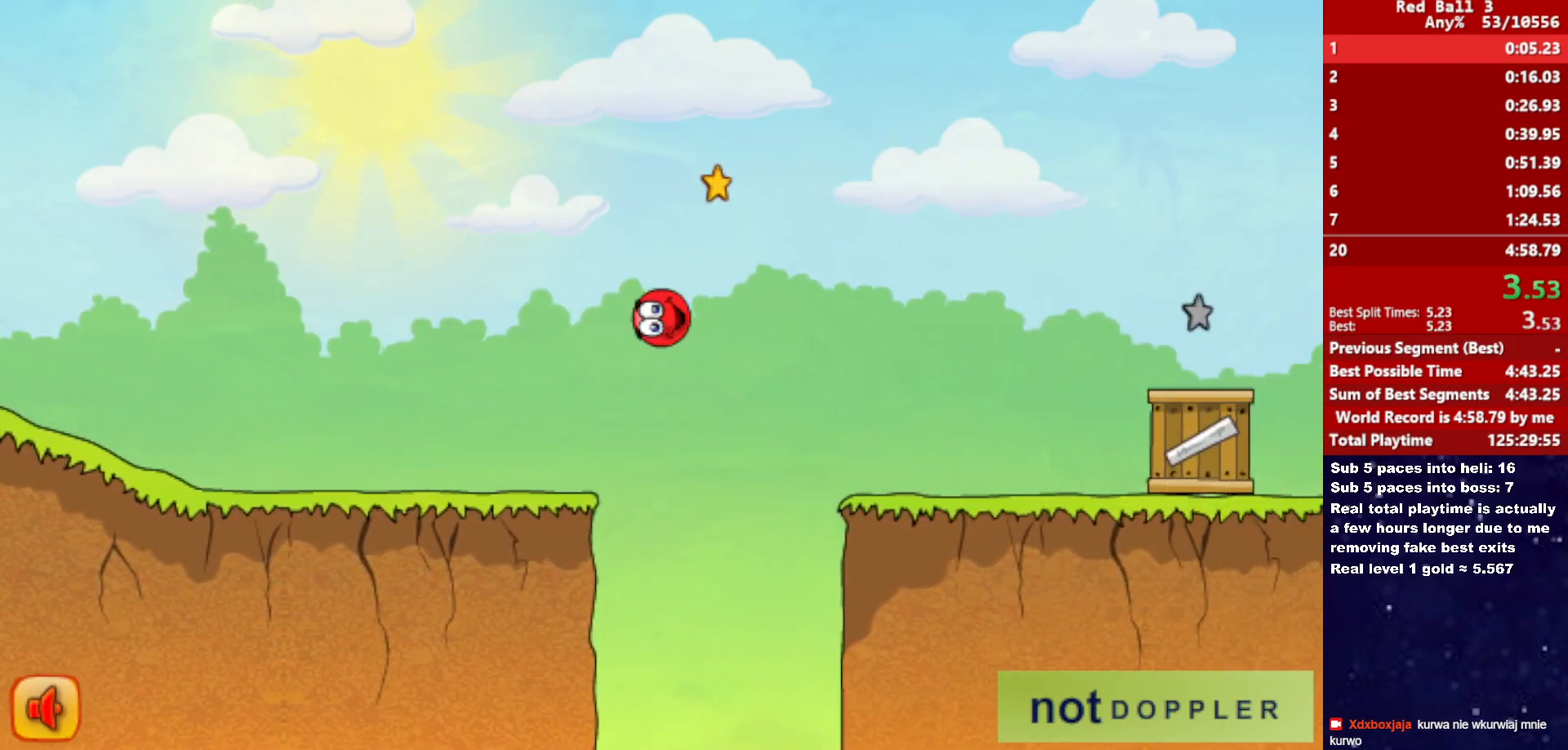
{"keys": ["right"], "events": [[400, "up", "up"]]}
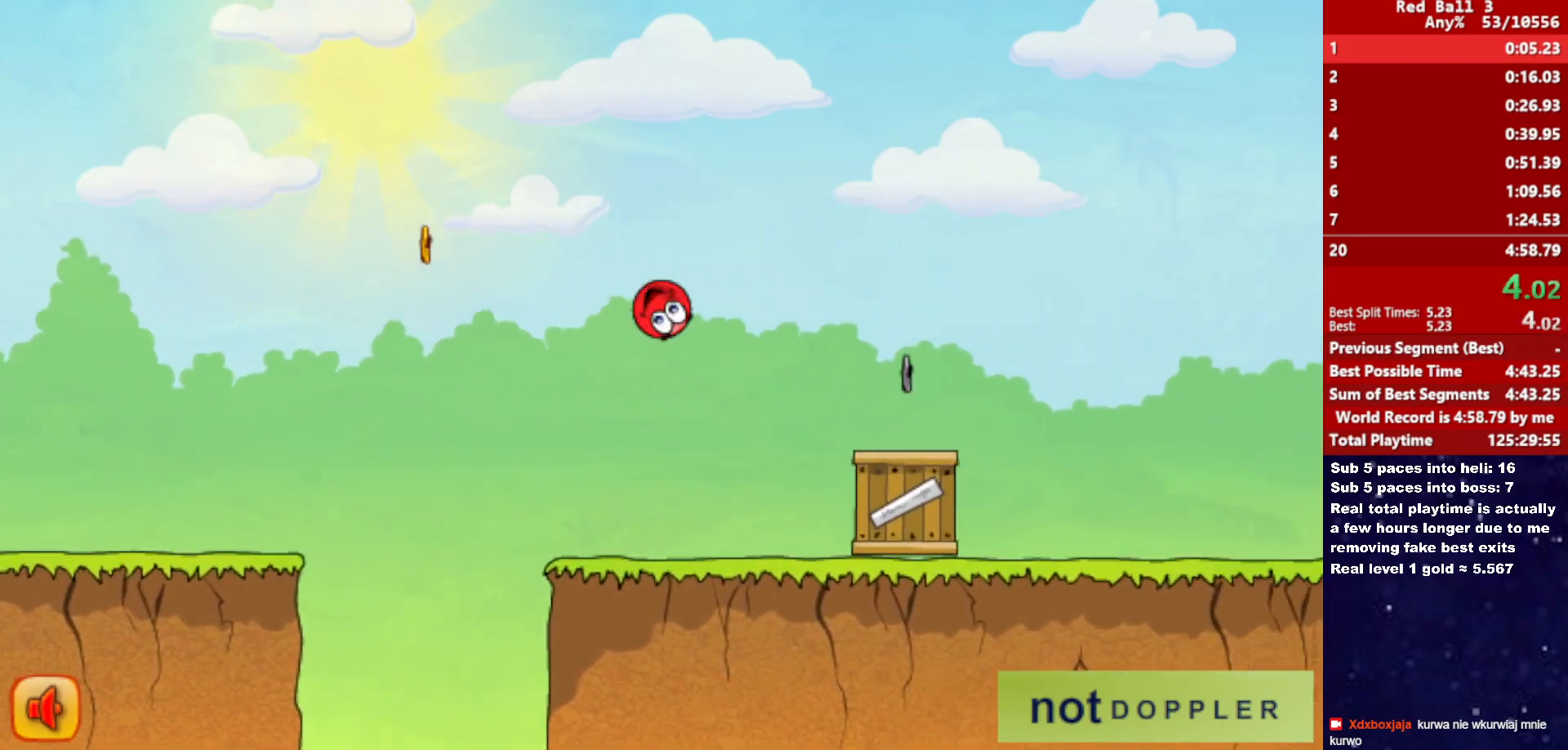
{"keys": ["right", "up"], "events": [[133, "up", "down"]]}
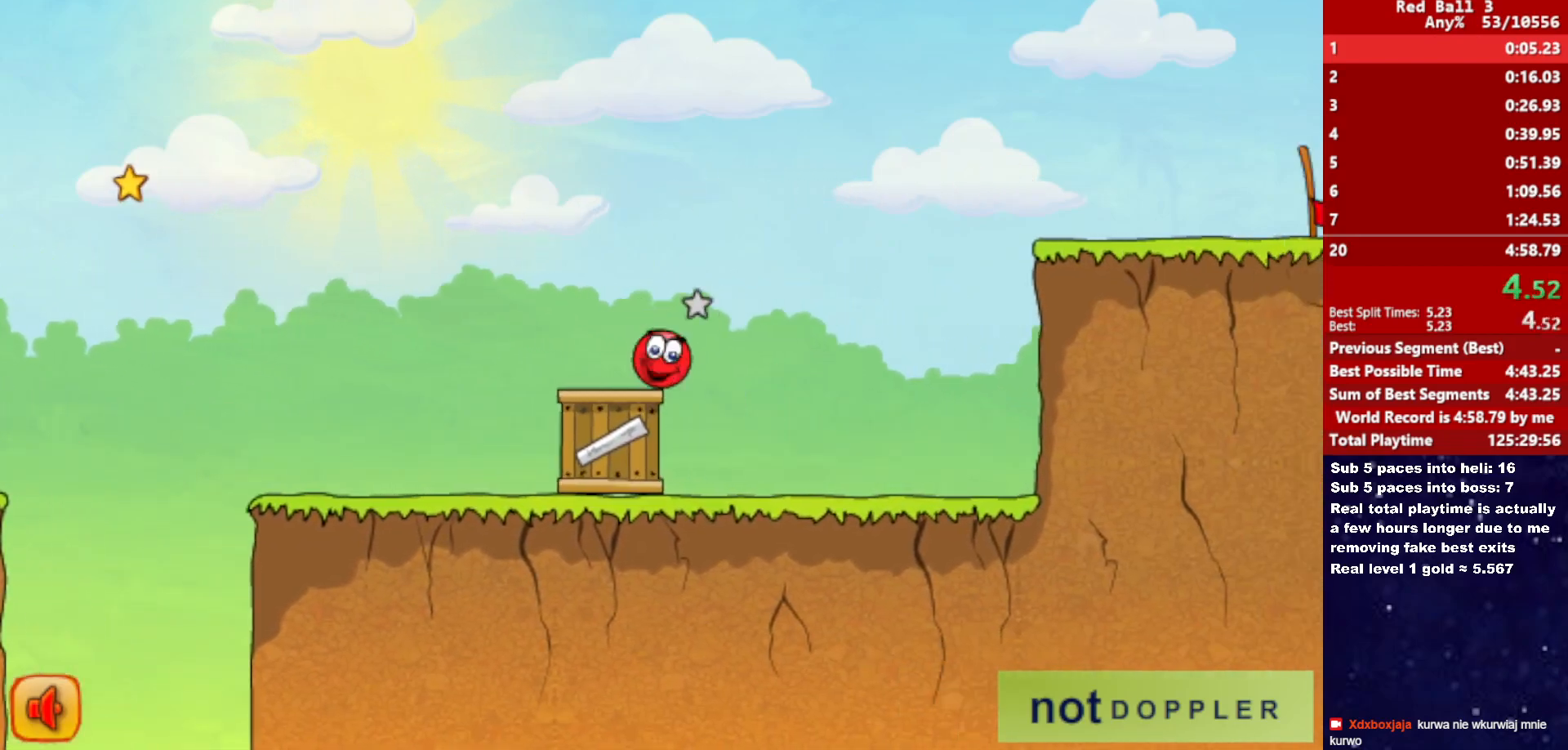
{"keys": ["right"], "events": [[250, "up", "up"]]}
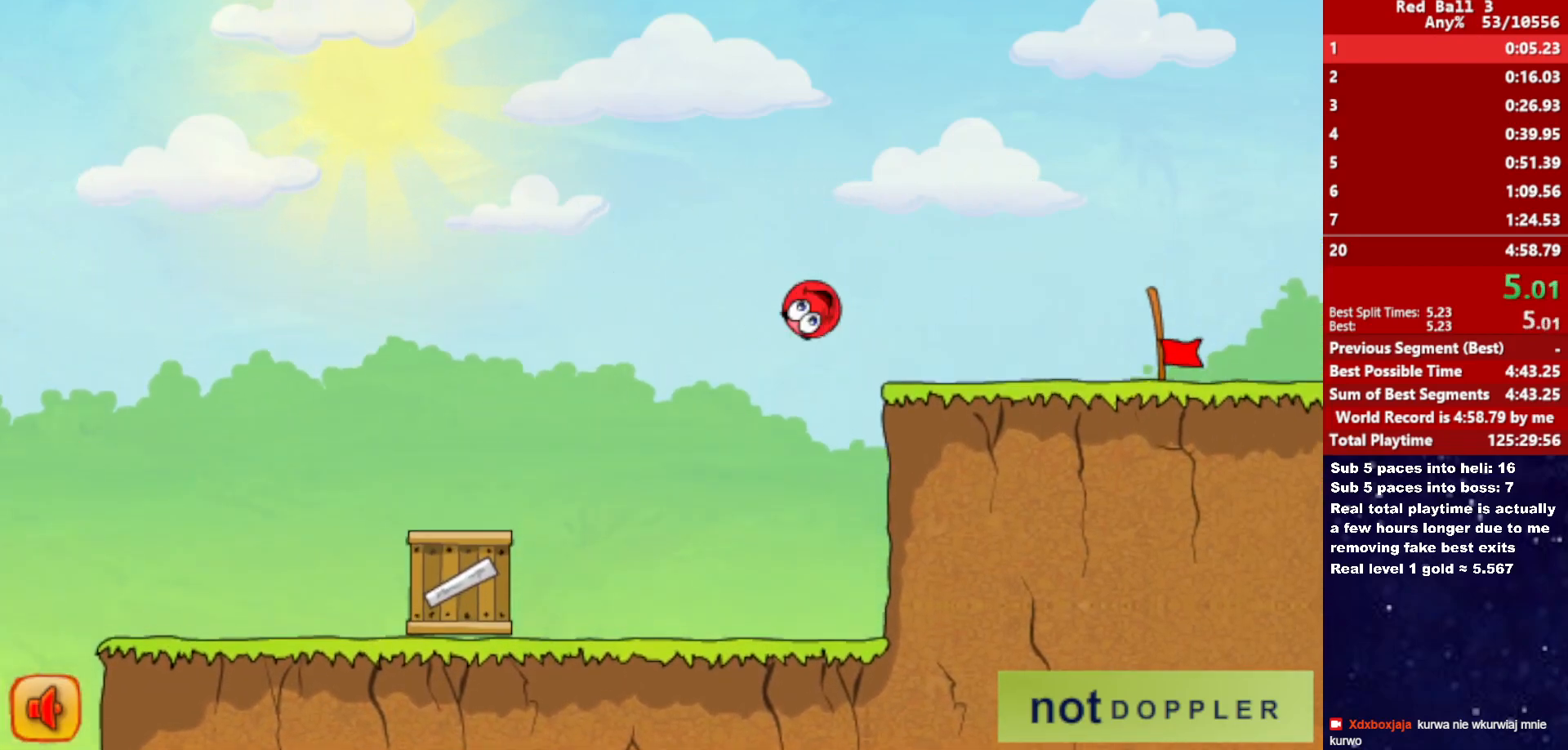
{"keys": ["right"], "events": []}
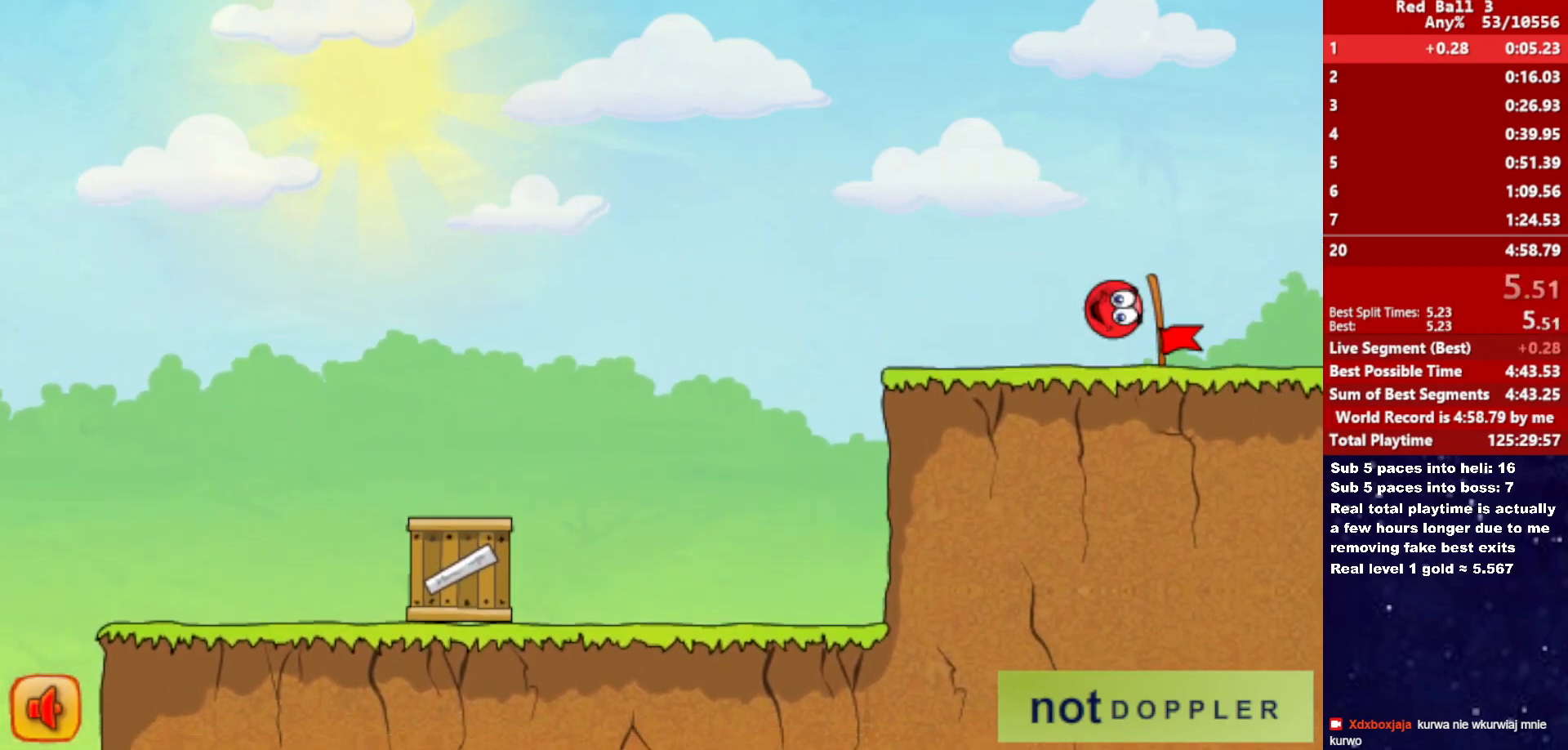
{"keys": ["right"], "events": []}
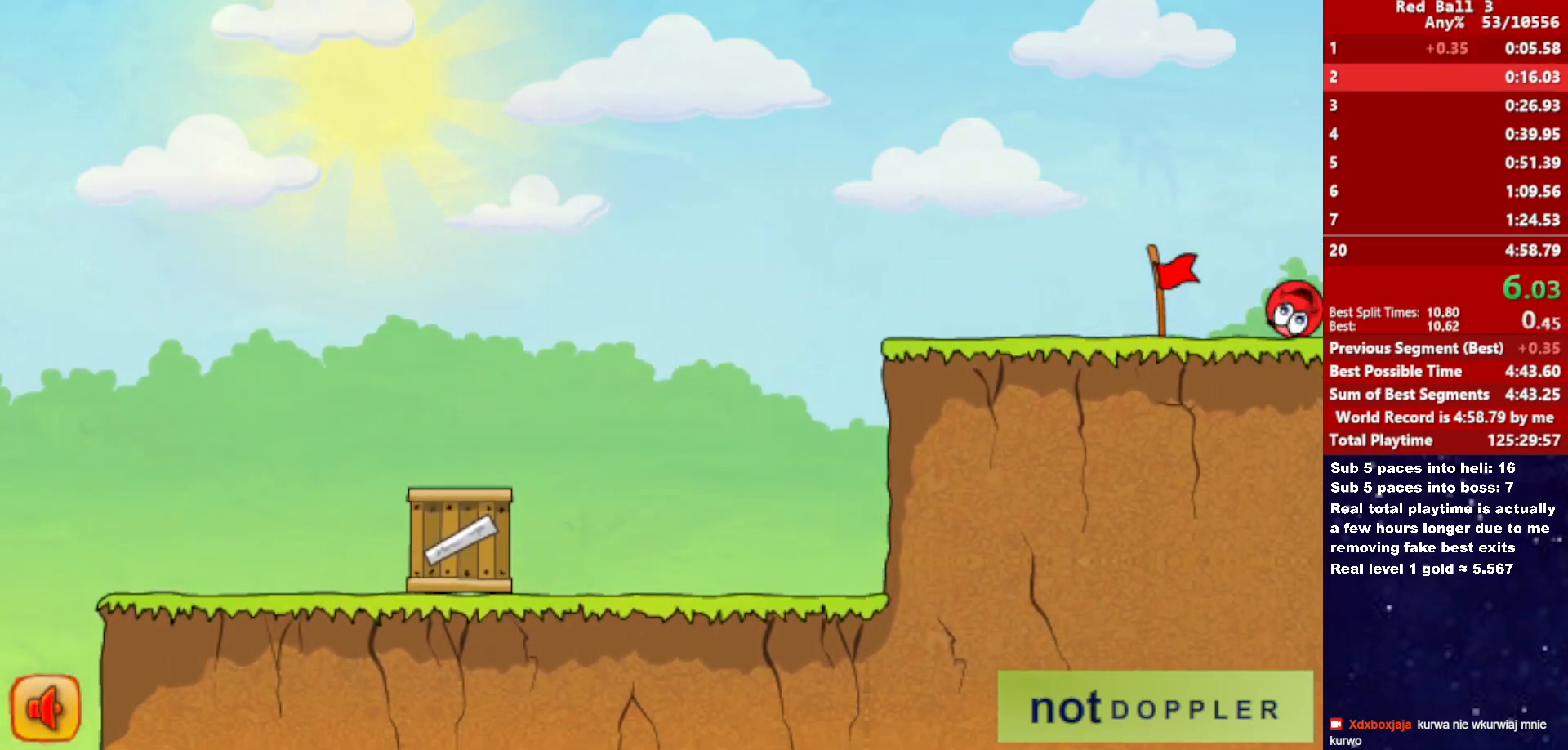
{"keys": ["right"], "events": [[133, "right", "up"], [200, "right", "down"]]}
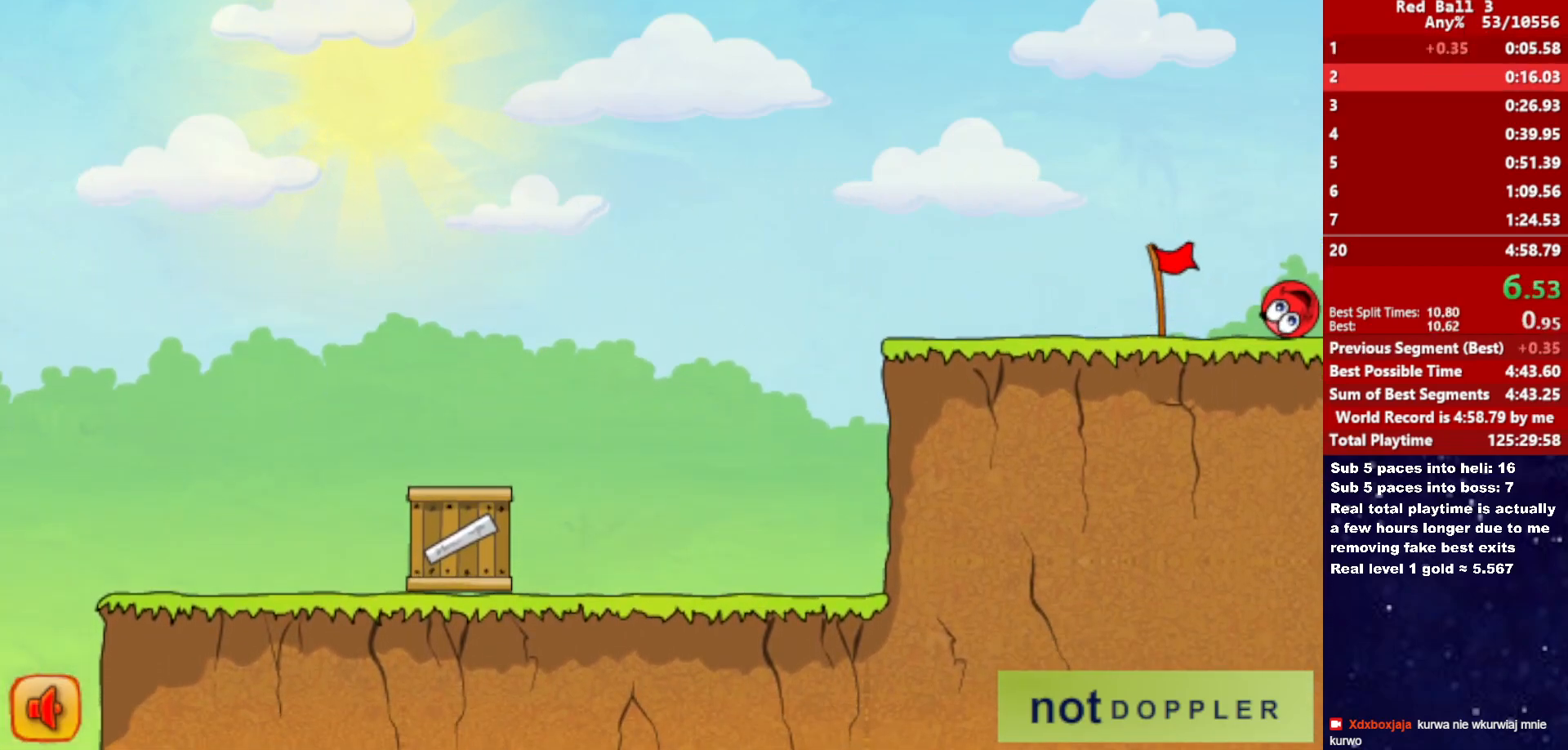
{"keys": ["right"], "events": []}
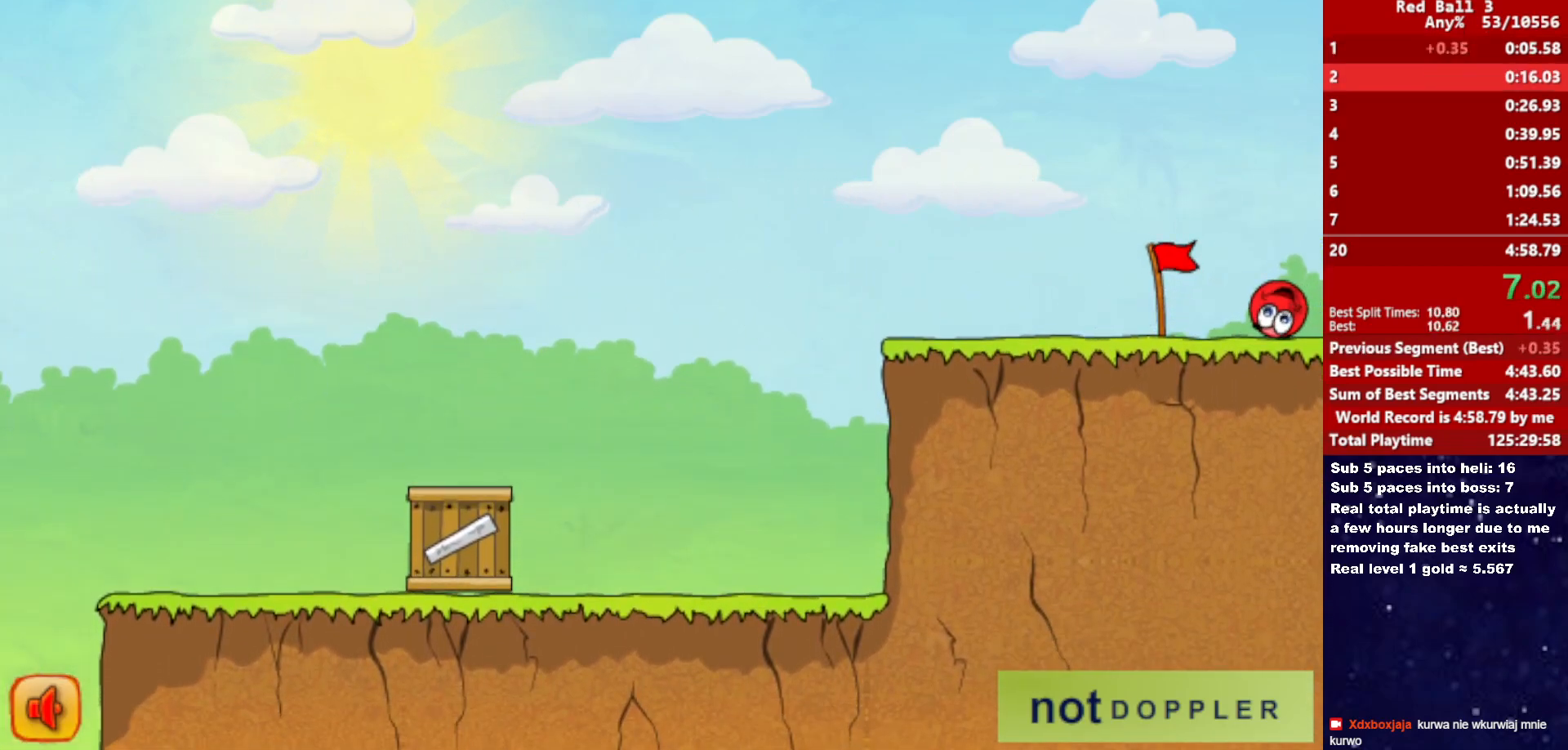
{"keys": ["right"], "events": []}
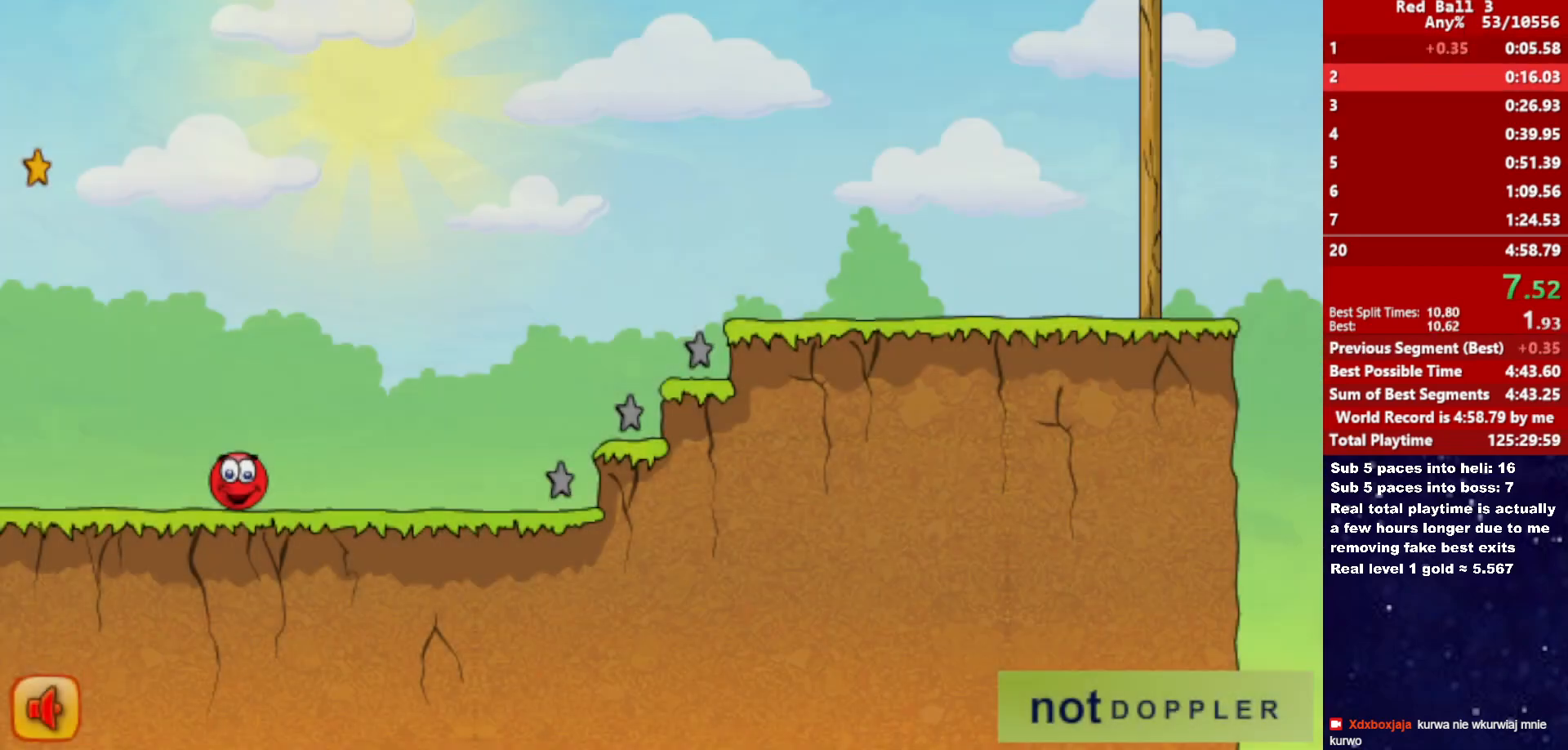
{"keys": ["right", "up"], "events": [[200, "up", "down"]]}
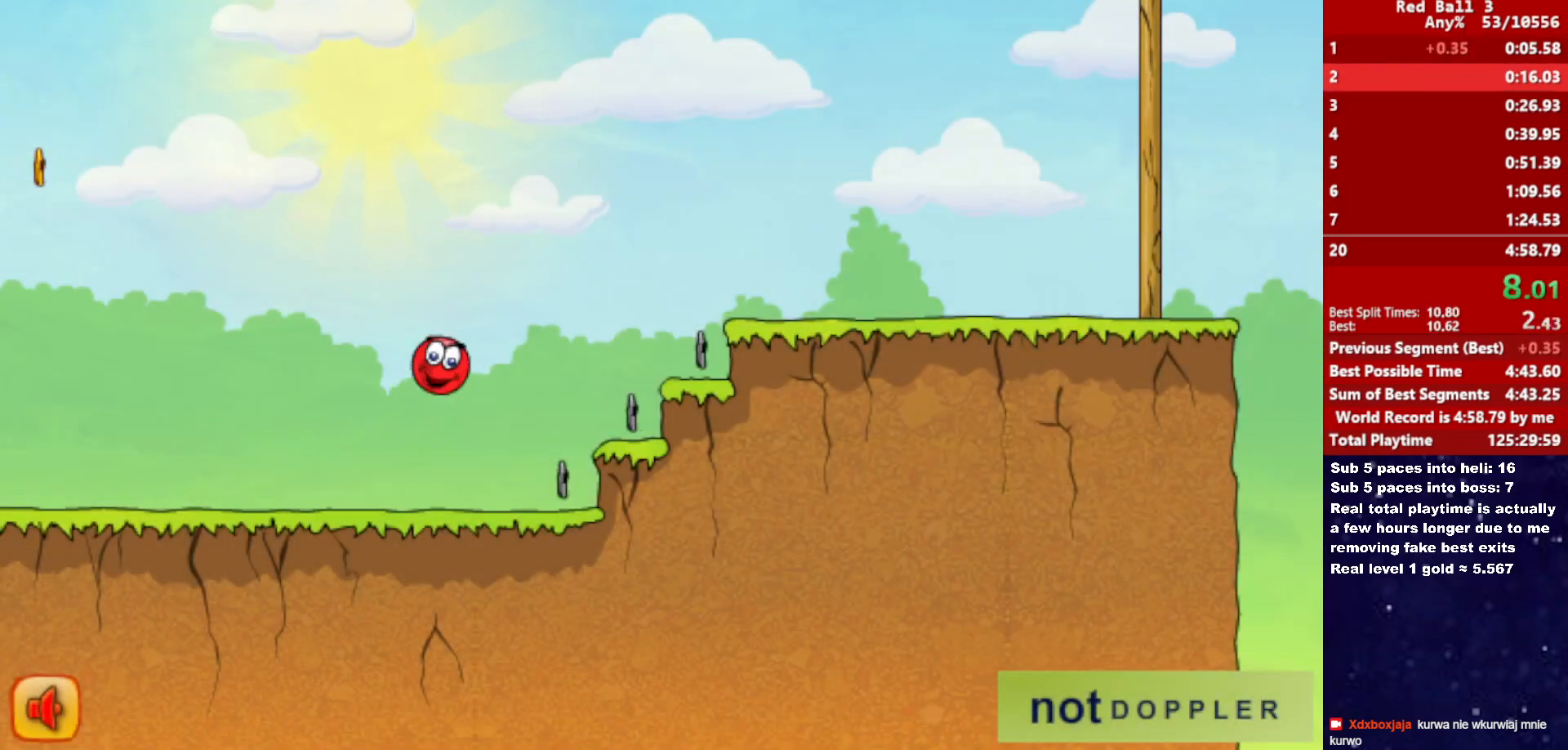
{"keys": ["right", "up"], "events": []}
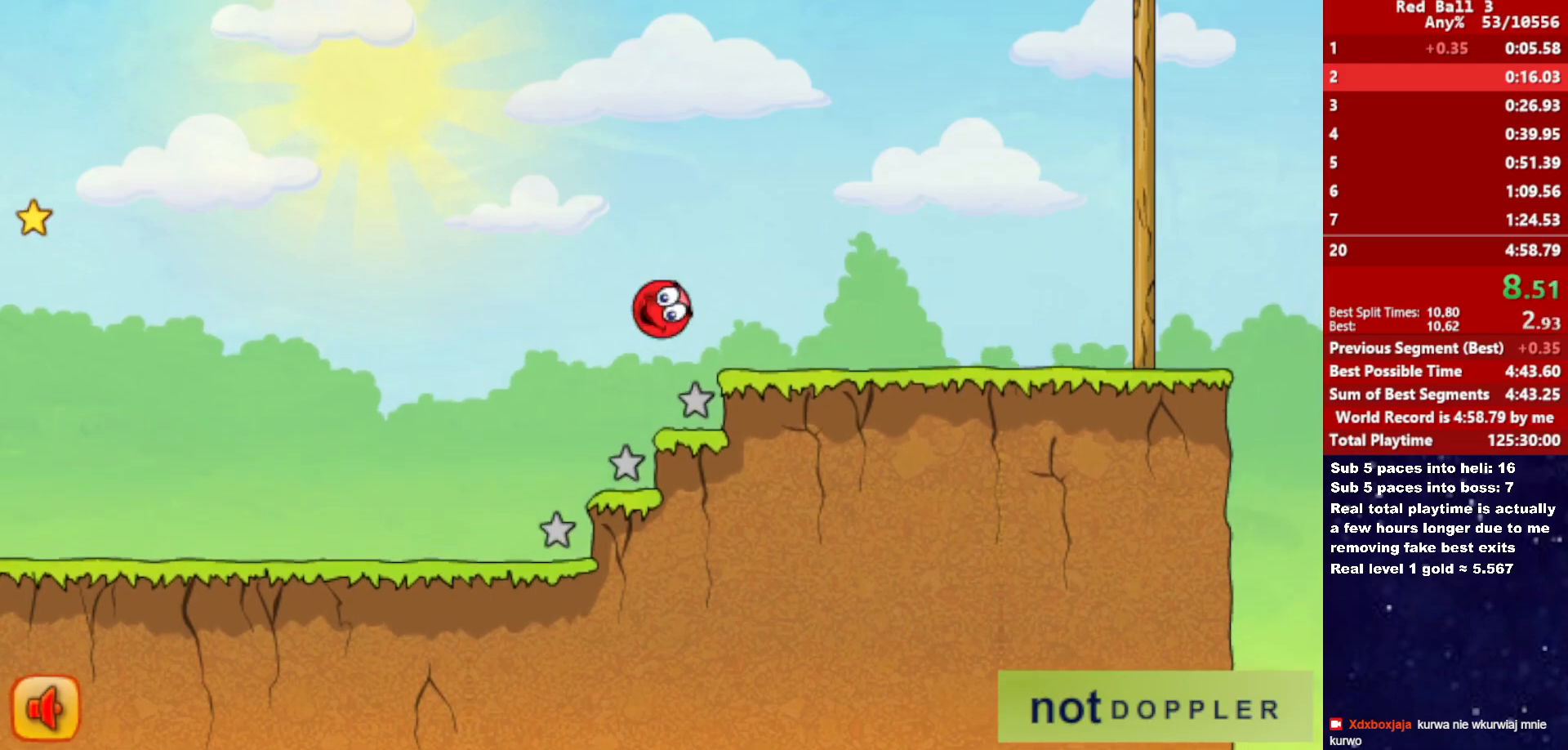
{"keys": ["right", "up"], "events": [[233, "up", "up"], [450, "up", "down"]]}
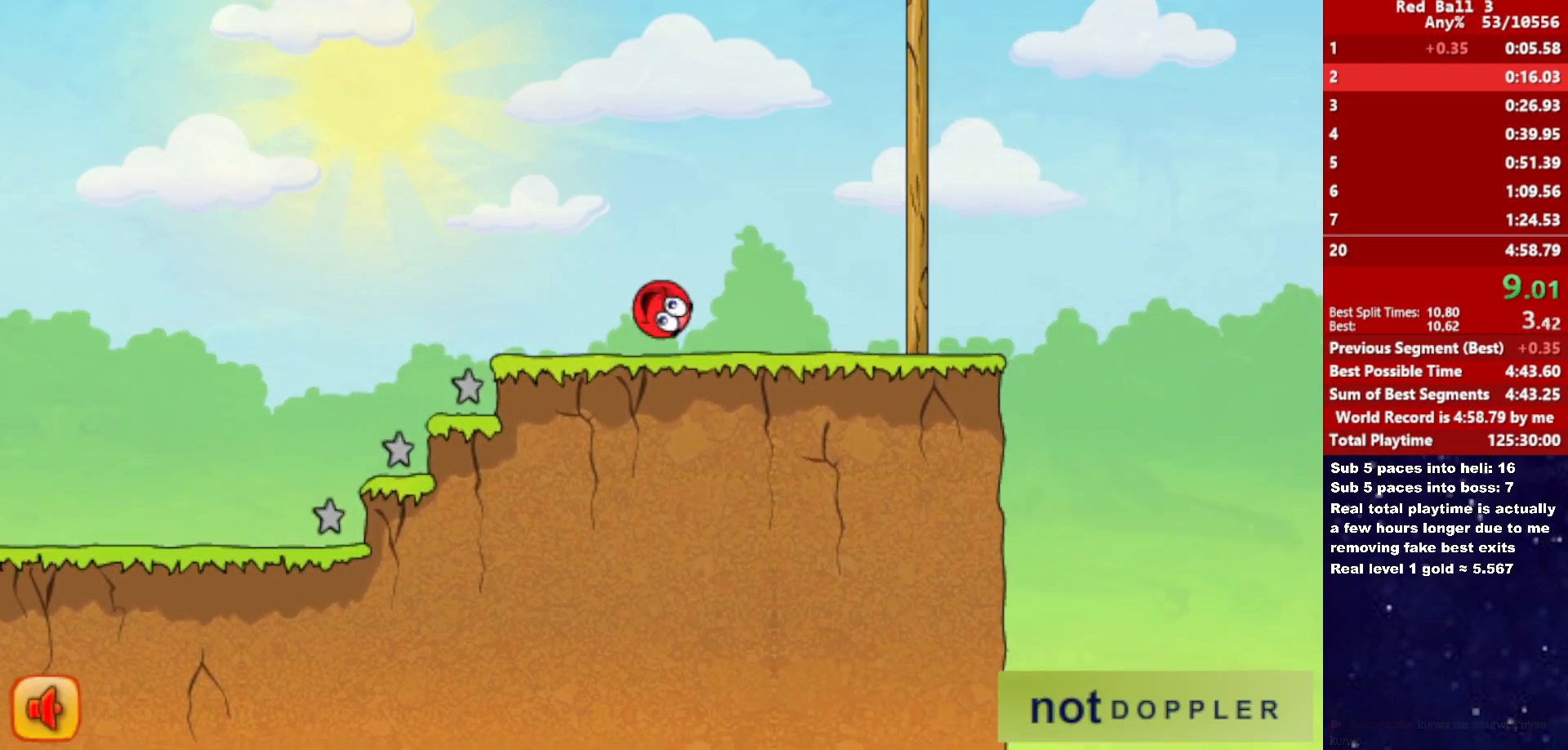
{"keys": ["right", "up"], "events": []}
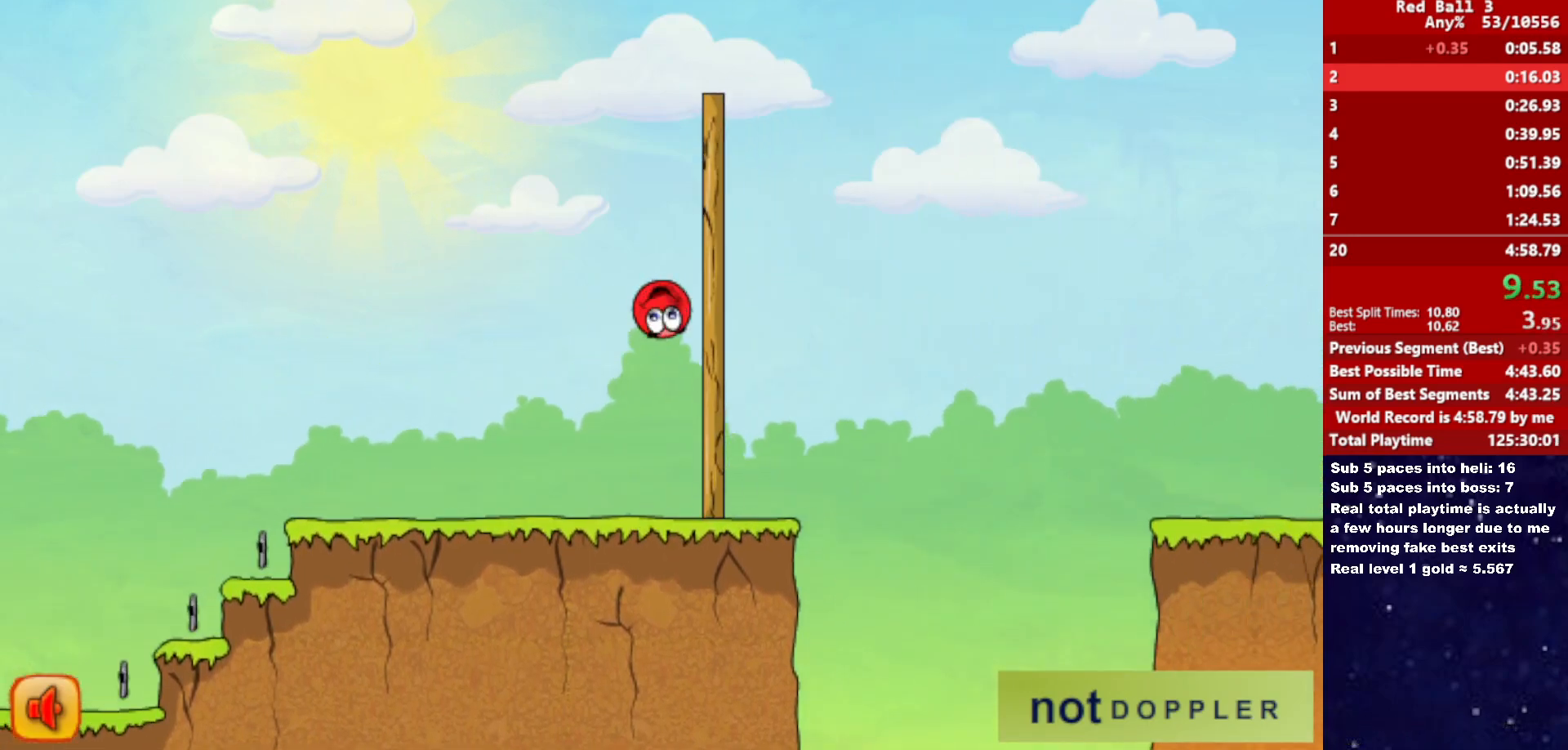
{"keys": ["right", "up"], "events": []}
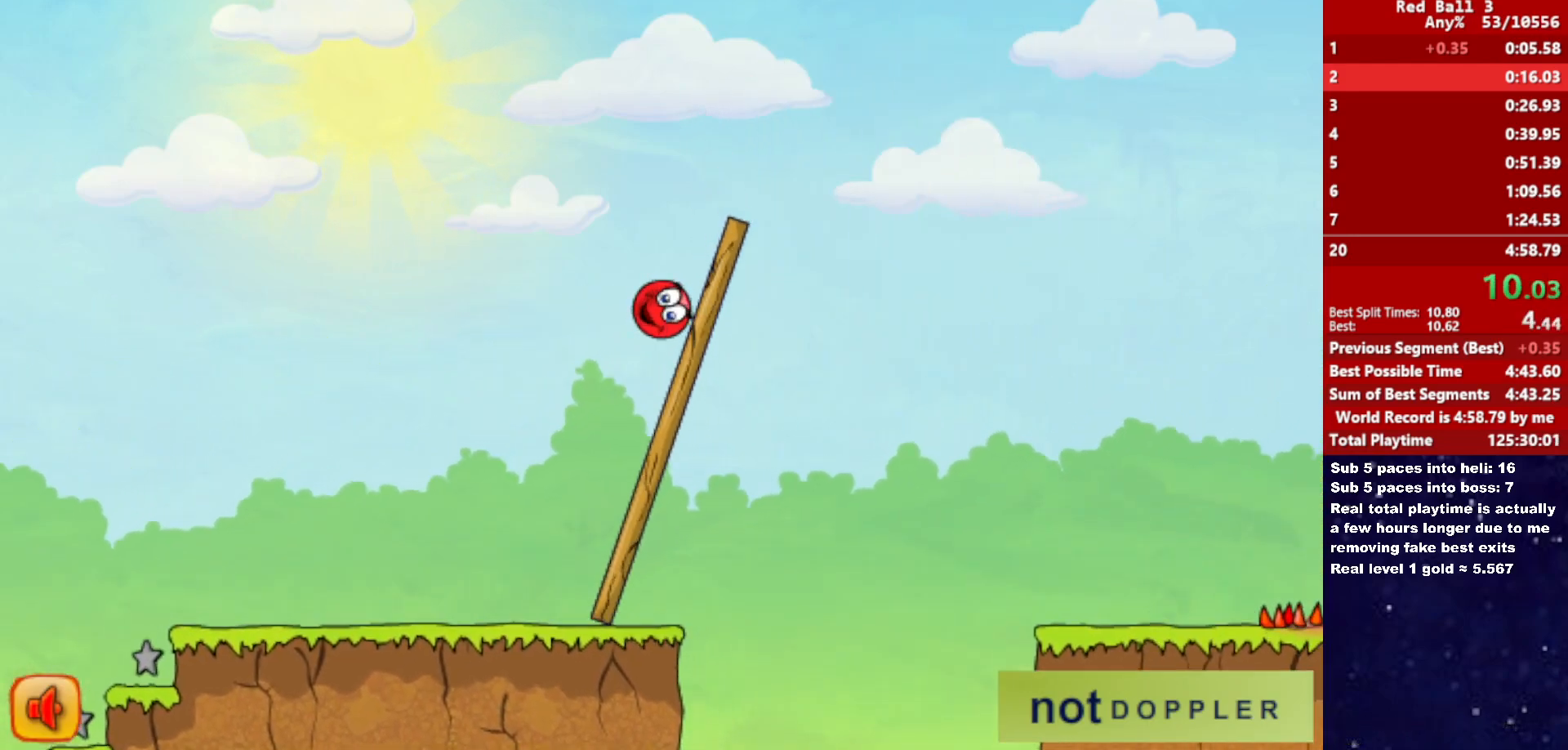
{"keys": ["right"], "events": [[133, "up", "up"]]}
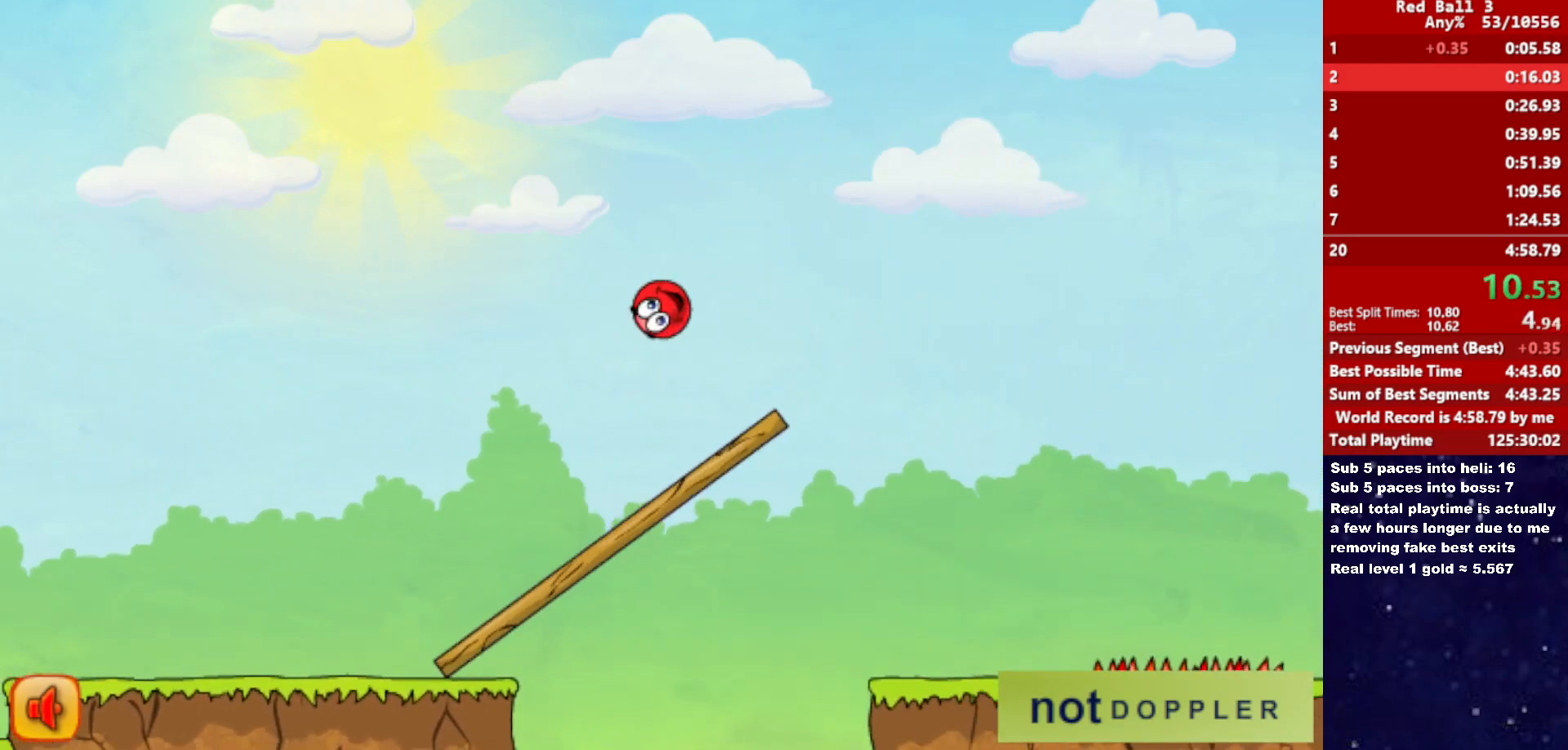
{"keys": ["right"], "events": []}
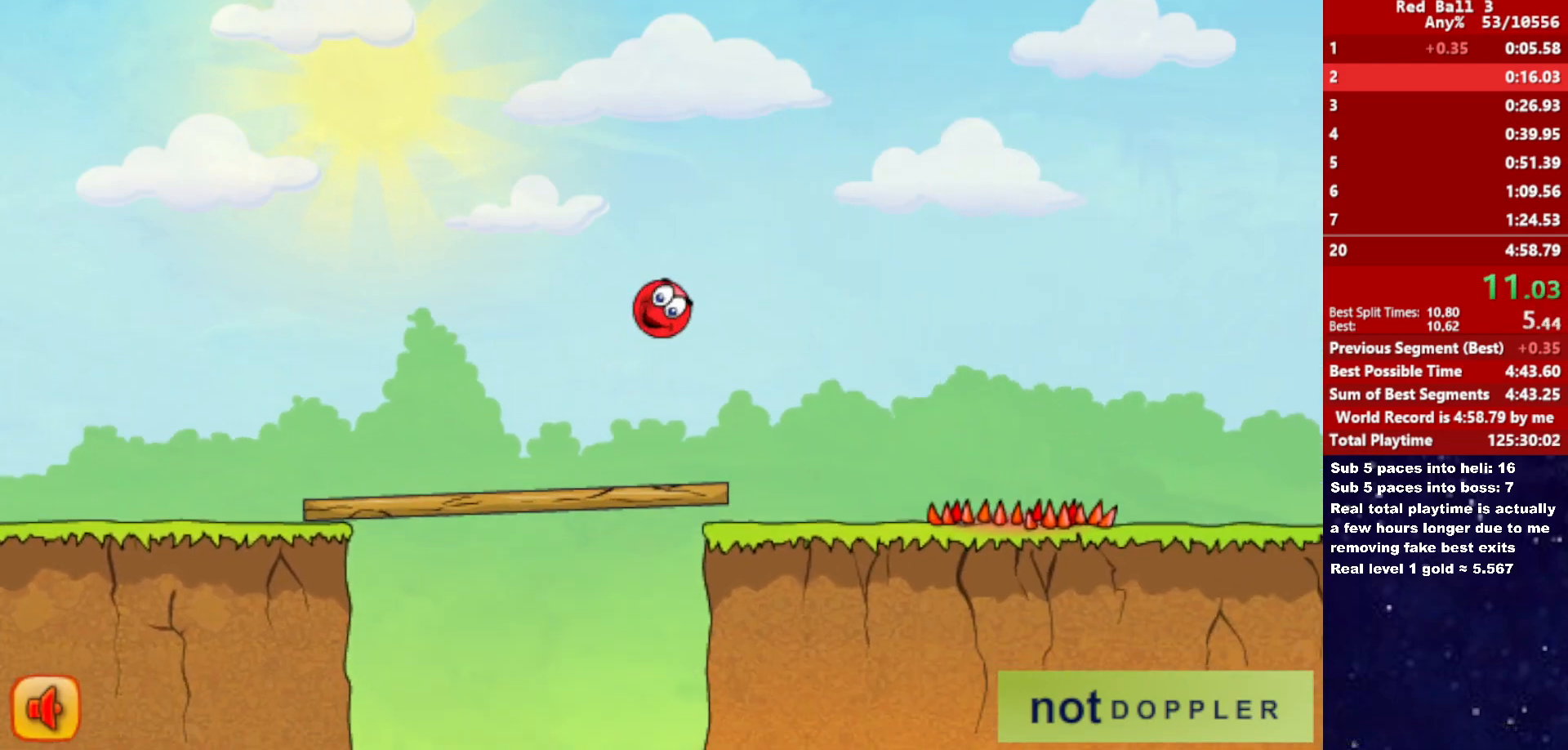
{"keys": ["right", "up"], "events": [[67, "left", "down"], [67, "right", "up"], [117, "left", "up"], [117, "right", "down"], [450, "up", "down"]]}
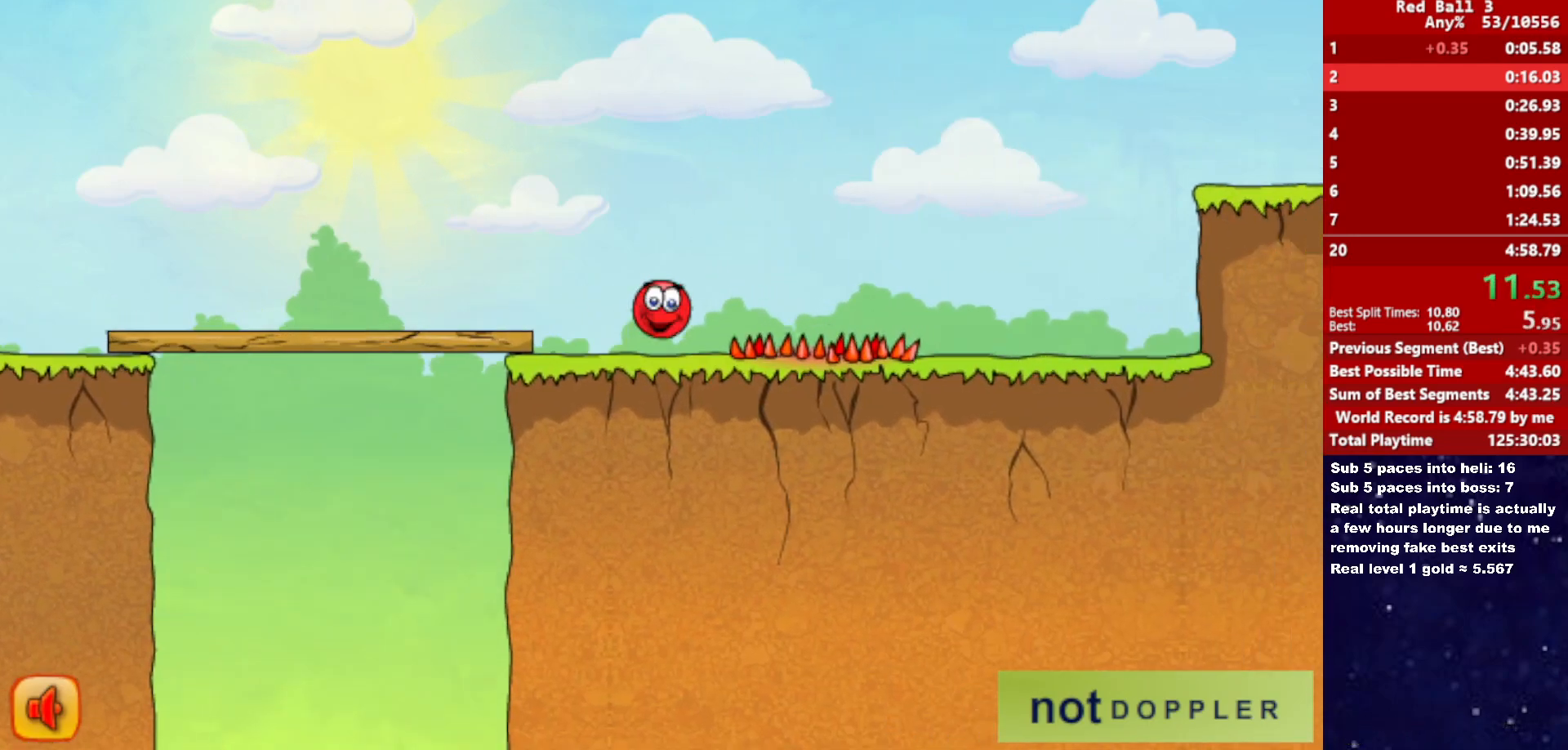
{"keys": ["right", "up"], "events": []}
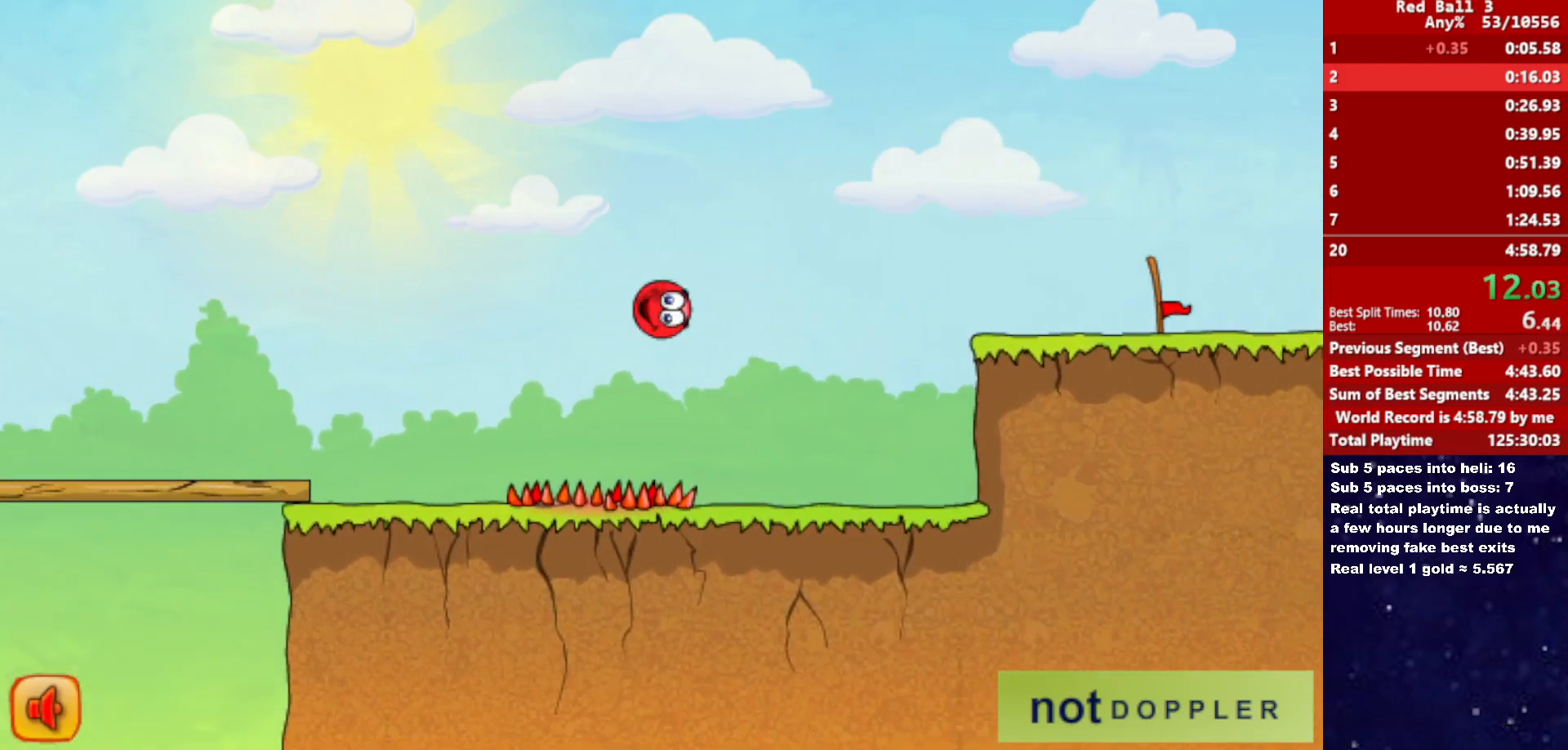
{"keys": ["right"], "events": [[467, "up", "up"]]}
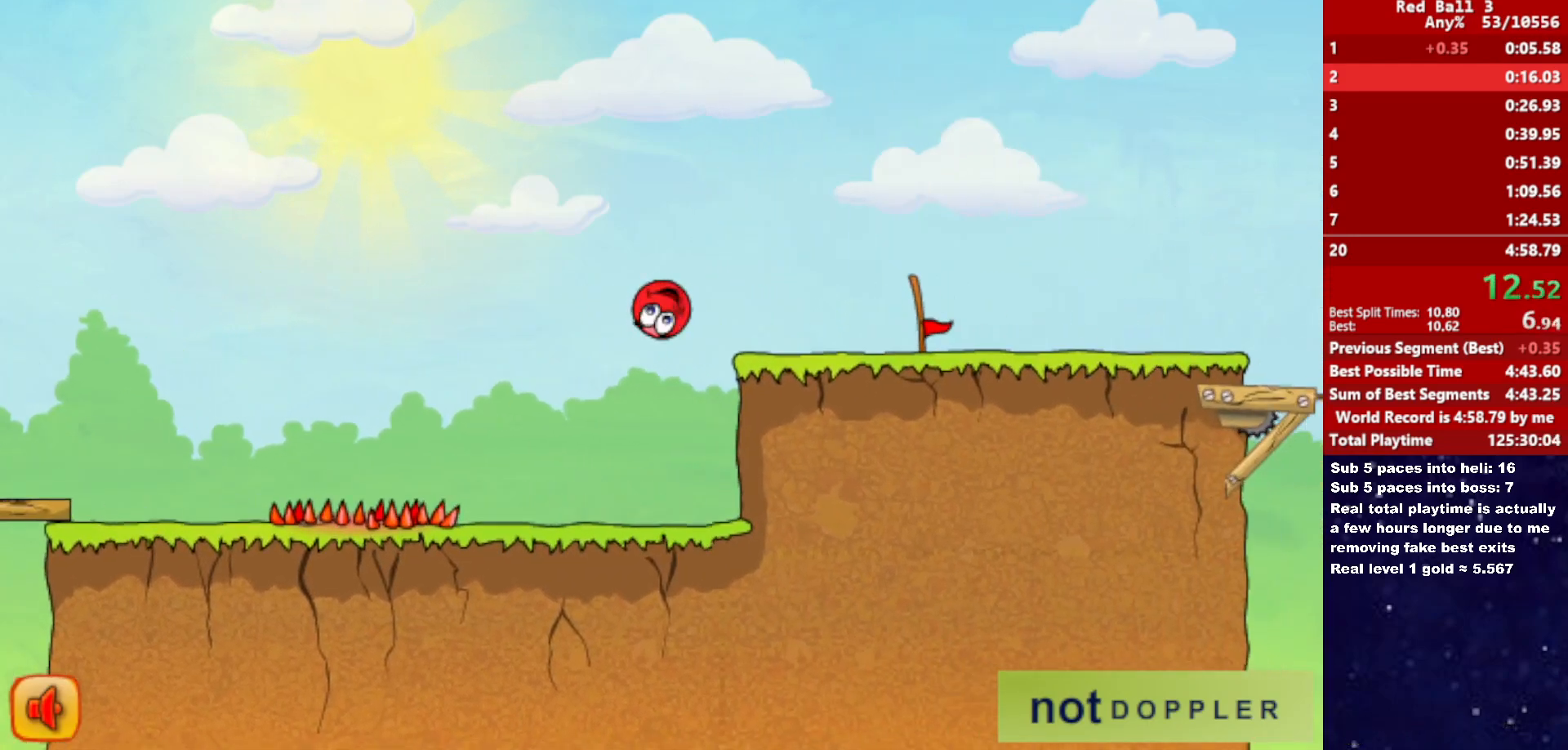
{"keys": [], "events": [[183, "right", "up"]]}